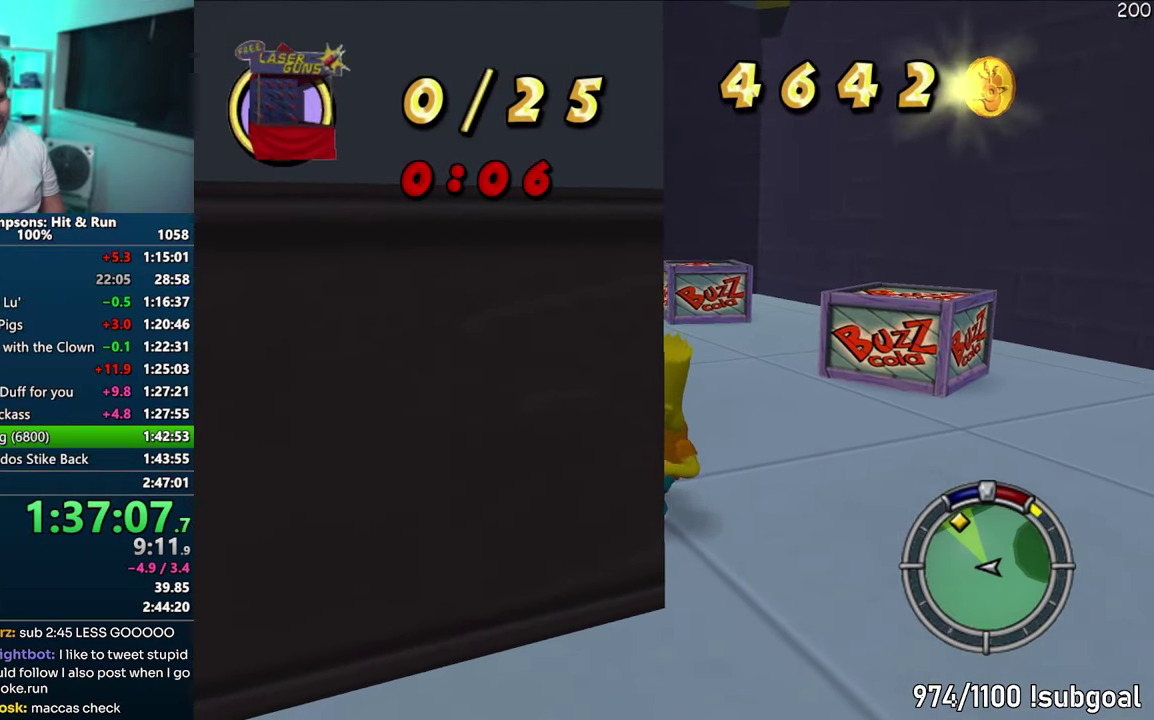
Gameplay with a controller (PlayStation layout); each line is a JSON object with the inputs held at the frame after it (dt_ms = milliseconds from this image to that frame). "button_events" lists button changes between this image and that frame as [ms after this image, input, new state], when the widget could be followed in between (sticks are given only as held states). This overlay highlights the sticks when they move; stick clicks (L3) are not distinguishable. Not read: L3 R3.
{"dt_ms": 500, "buttons": ["SQUARE"], "left_stick": "up-right", "button_events": [[33, "CROSS", "up"], [467, "SQUARE", "down"]]}
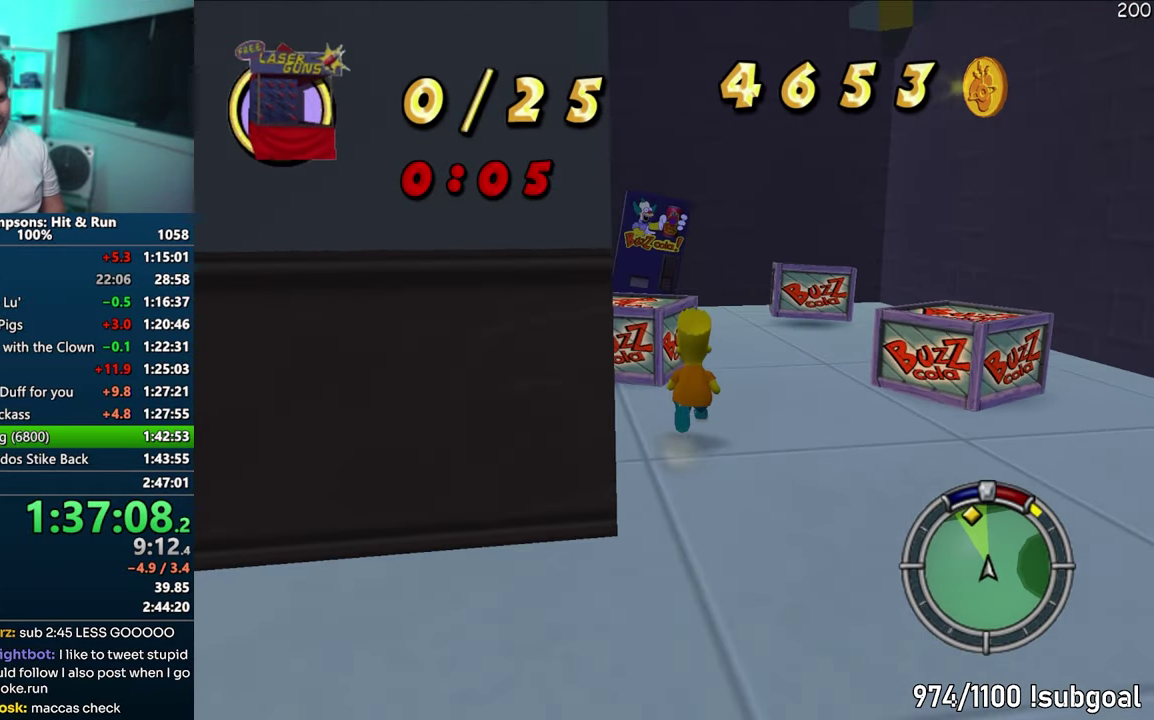
{"dt_ms": 500, "buttons": [], "left_stick": "up", "button_events": [[150, "CROSS", "down"], [283, "CROSS", "up"], [317, "SQUARE", "up"]]}
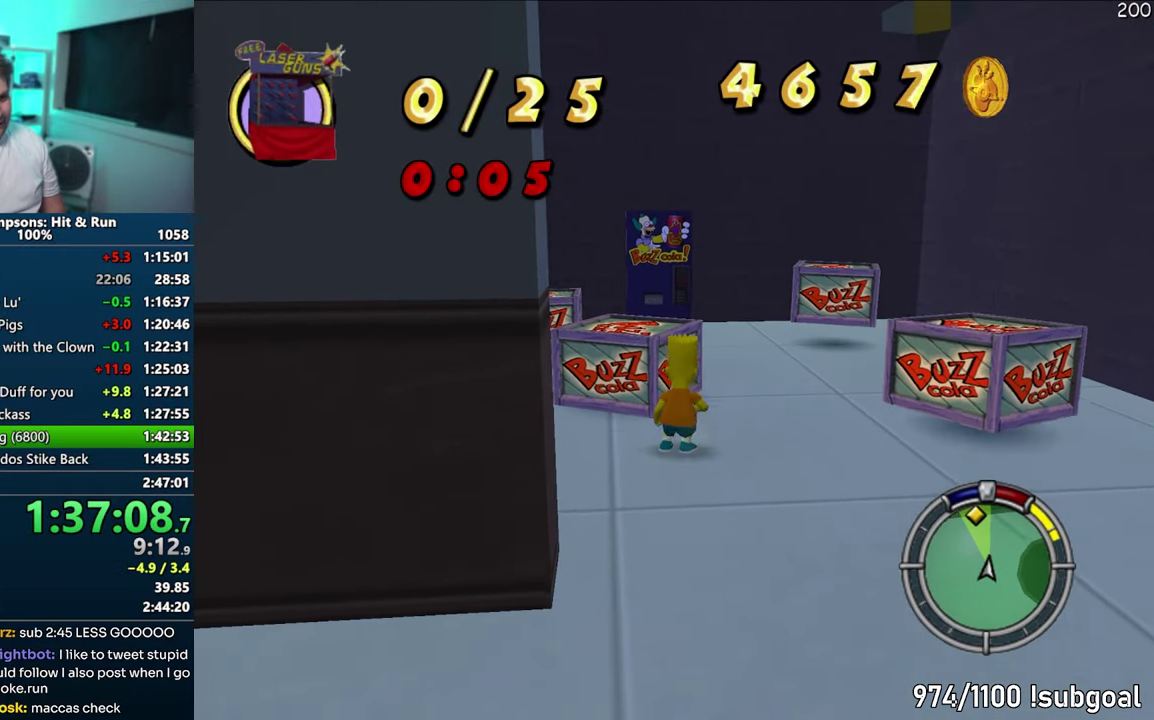
{"dt_ms": 500, "buttons": [], "left_stick": "right", "button_events": [[117, "CROSS", "down"], [233, "CROSS", "up"]]}
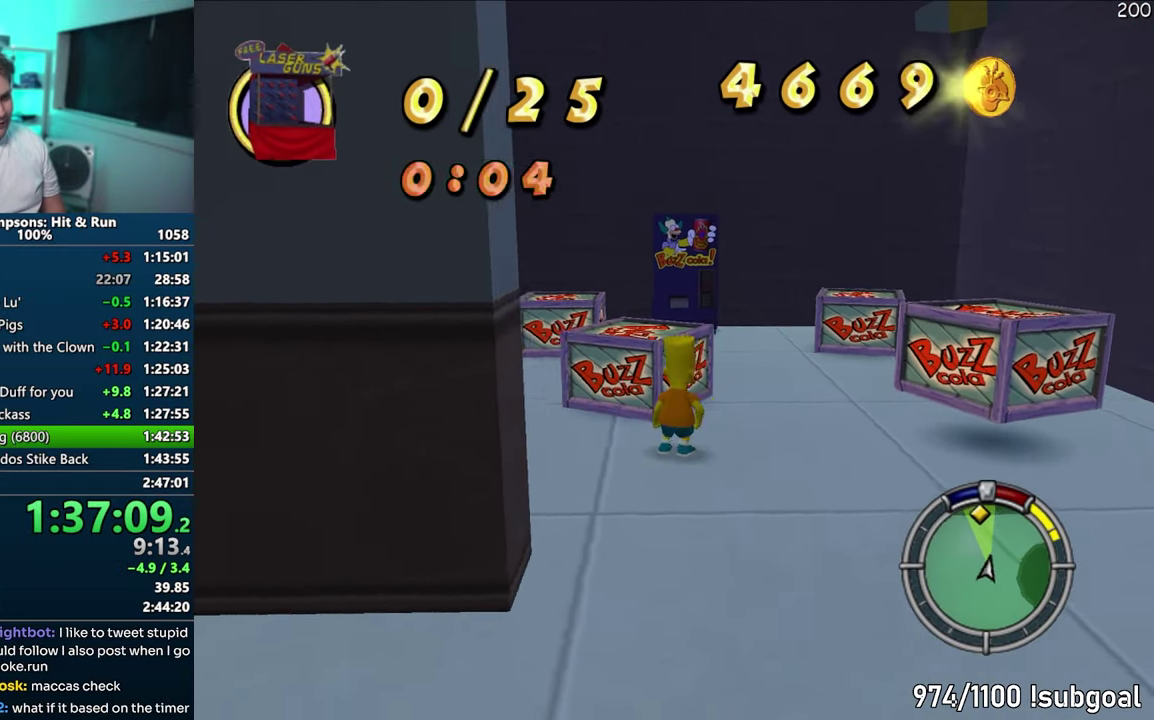
{"dt_ms": 500, "buttons": [], "left_stick": "up-right", "button_events": [[133, "SQUARE", "down"], [350, "CROSS", "down"], [483, "CROSS", "up"], [500, "SQUARE", "up"]]}
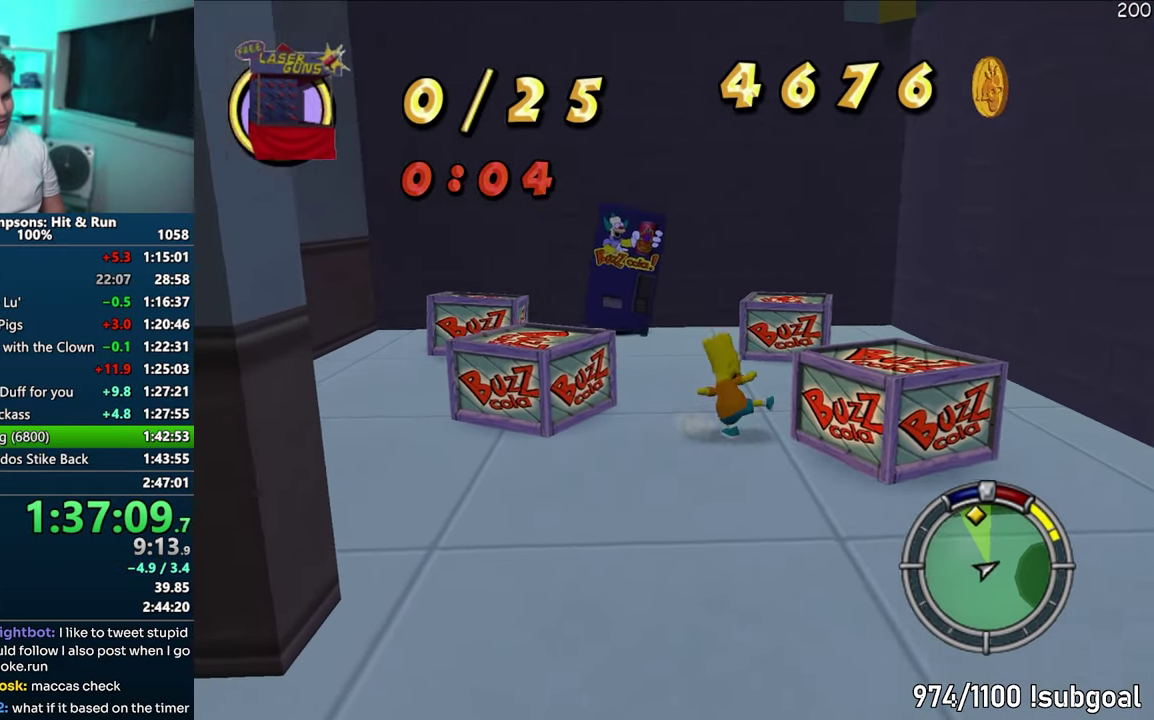
{"dt_ms": 500, "buttons": [], "left_stick": "up", "button_events": [[317, "CROSS", "down"], [467, "CROSS", "up"]]}
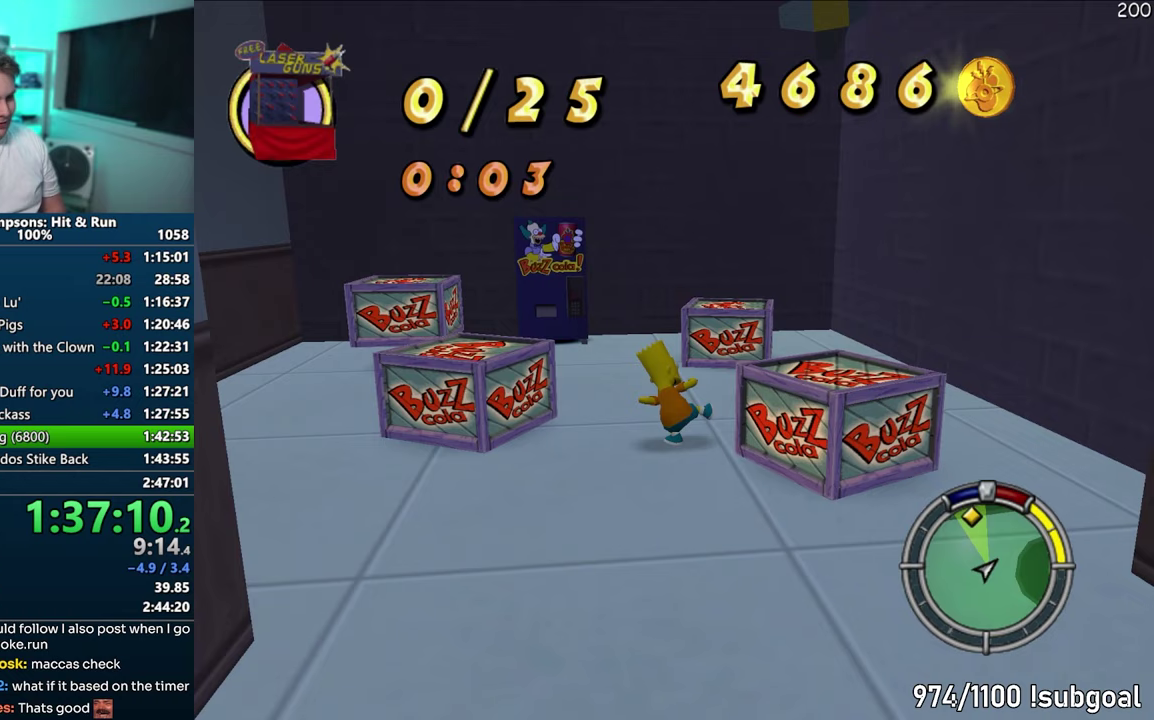
{"dt_ms": 500, "buttons": ["SQUARE"], "left_stick": "up-left", "button_events": [[333, "SQUARE", "down"]]}
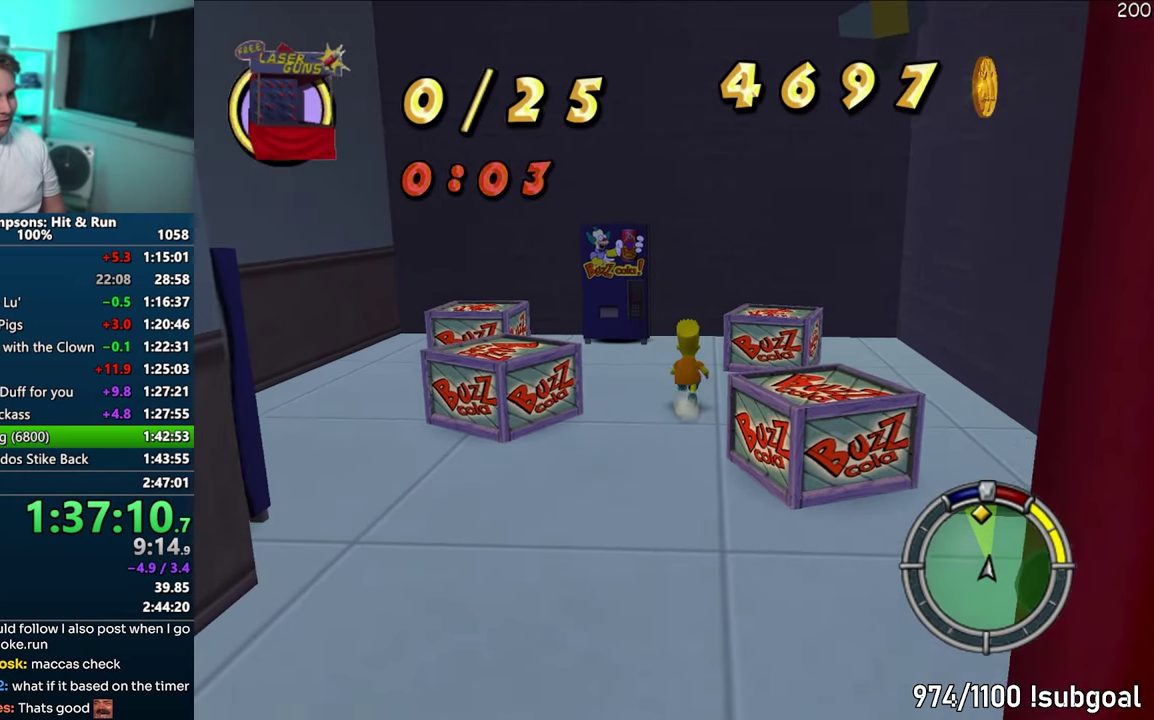
{"dt_ms": 1000, "buttons": [], "left_stick": "left", "button_events": [[150, "CROSS", "down"], [333, "CROSS", "up"], [383, "SQUARE", "up"], [600, "CROSS", "down"], [750, "CROSS", "up"]]}
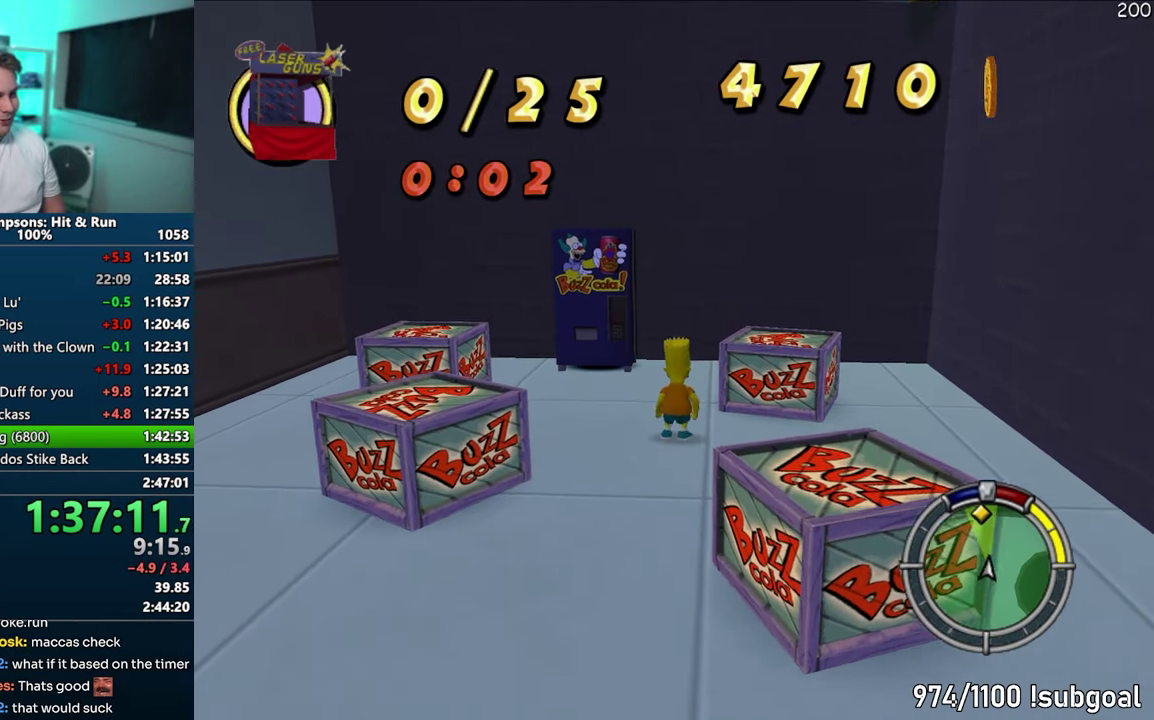
{"dt_ms": 500, "buttons": ["CROSS", "SQUARE"], "left_stick": "up", "button_events": [[133, "SQUARE", "down"], [383, "CROSS", "down"]]}
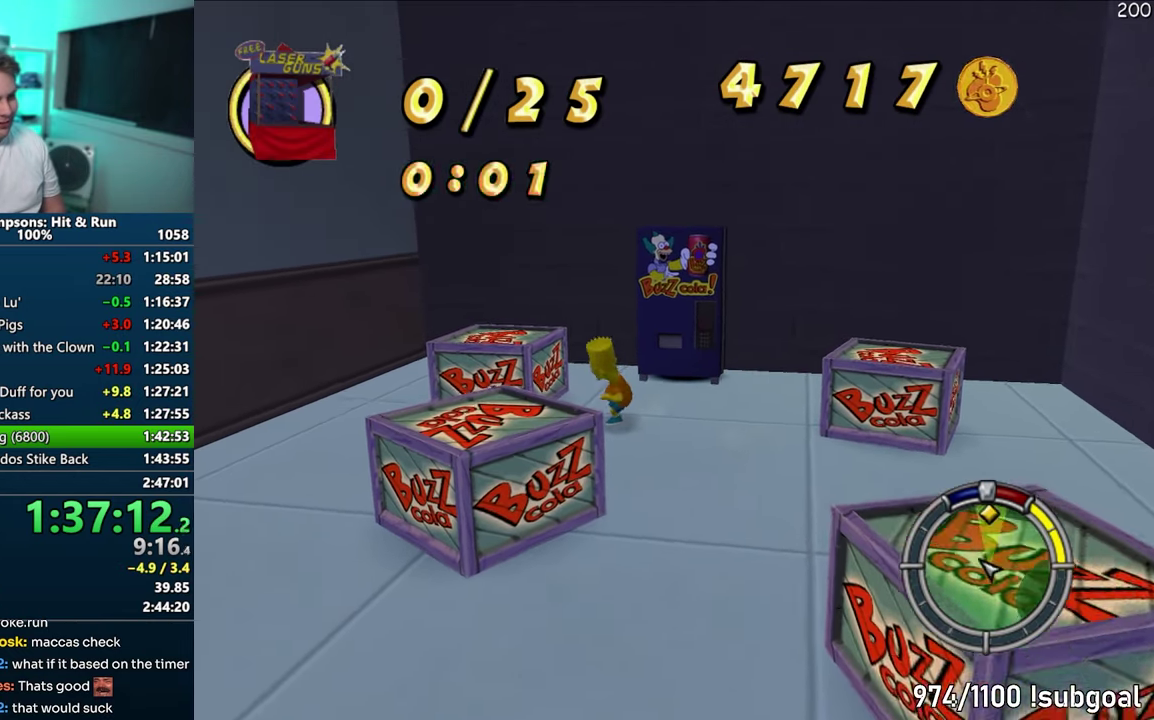
{"dt_ms": 500, "buttons": [], "left_stick": "up", "button_events": [[50, "CROSS", "up"], [67, "SQUARE", "up"], [317, "CROSS", "down"], [450, "CROSS", "up"]]}
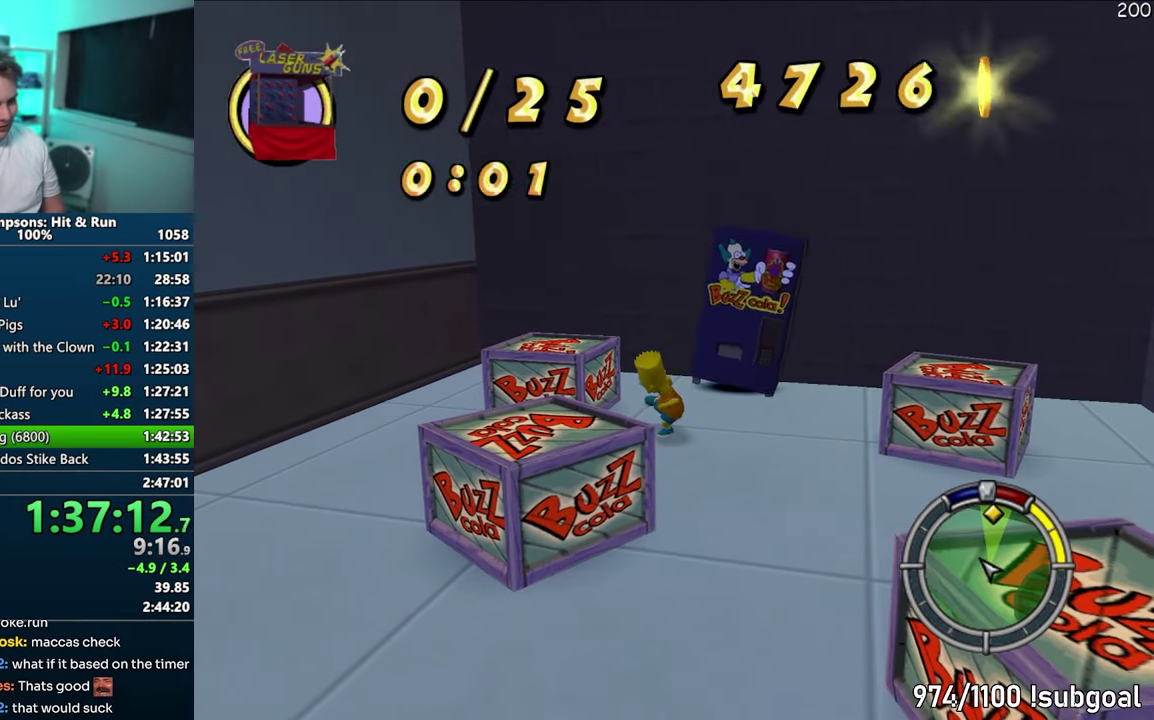
{"dt_ms": 500, "buttons": ["CROSS", "SQUARE"], "left_stick": "right", "button_events": [[350, "SQUARE", "down"], [467, "CROSS", "down"]]}
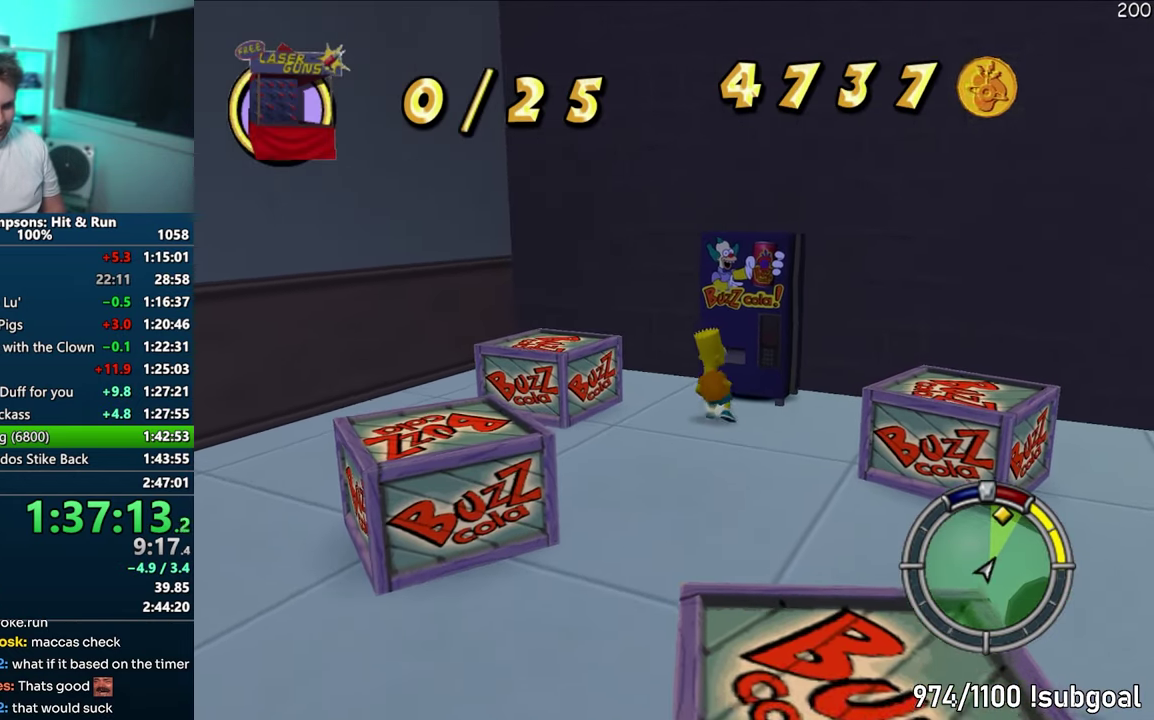
{"dt_ms": 500, "buttons": ["CROSS"], "left_stick": "center", "button_events": [[83, "CROSS", "up"], [83, "SQUARE", "up"], [400, "CROSS", "down"]]}
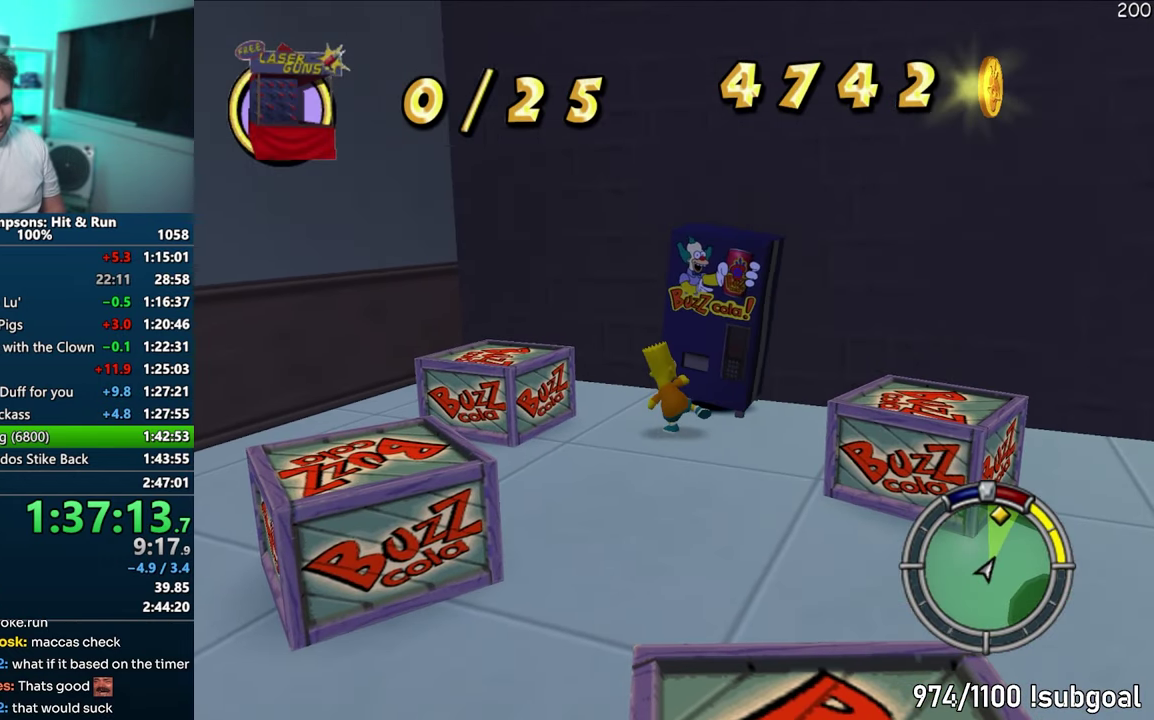
{"dt_ms": 500, "buttons": [], "left_stick": "center", "button_events": [[83, "CROSS", "up"]]}
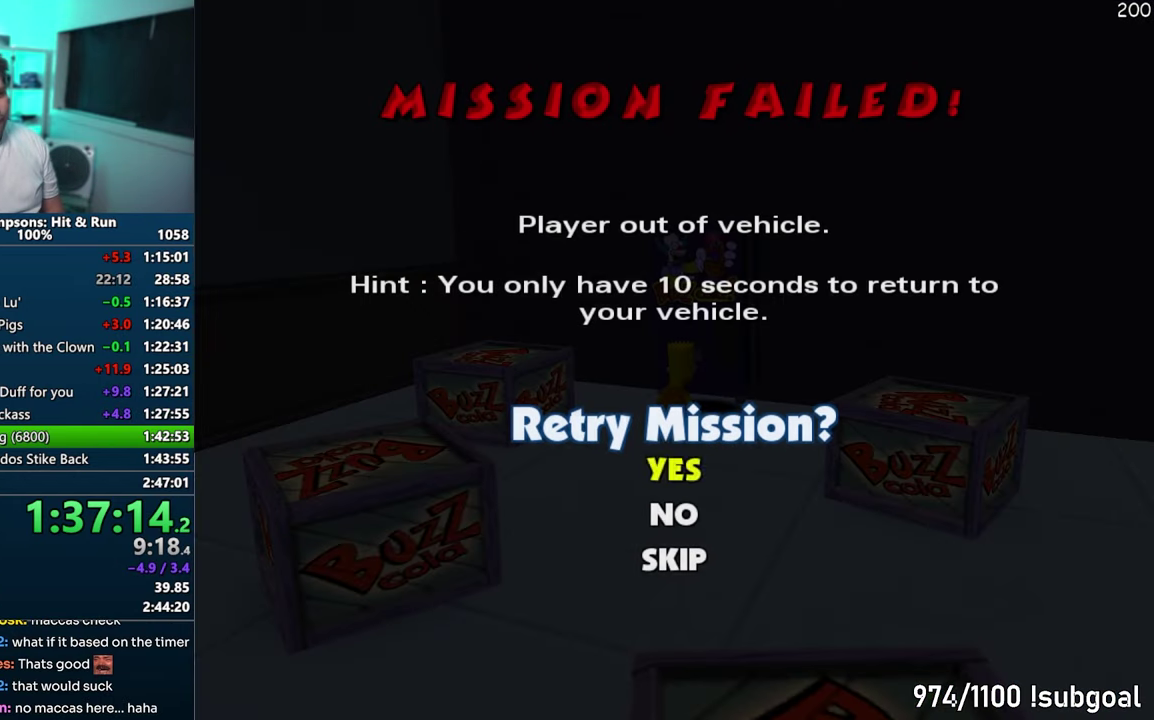
{"dt_ms": 500, "buttons": [], "left_stick": "center", "button_events": [[17, "TRIANGLE", "down"], [100, "TRIANGLE", "up"], [183, "TRIANGLE", "down"], [250, "TRIANGLE", "up"], [317, "TRIANGLE", "down"], [400, "TRIANGLE", "up"]]}
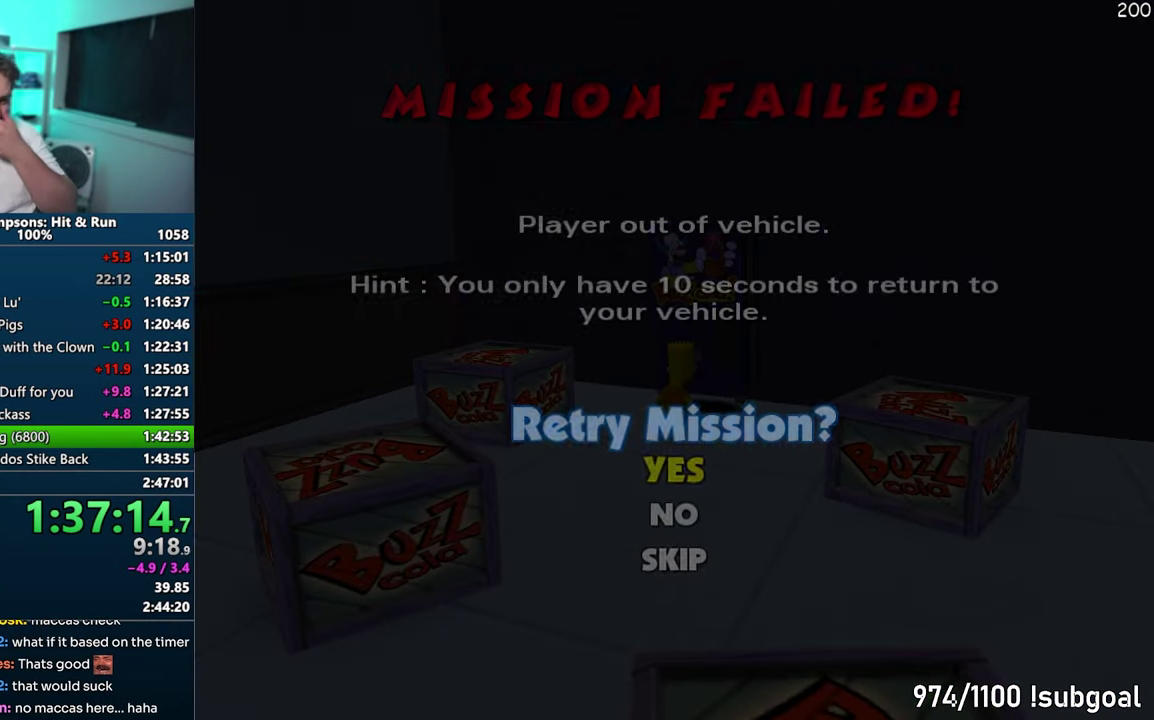
{"dt_ms": 500, "buttons": [], "left_stick": "center", "button_events": []}
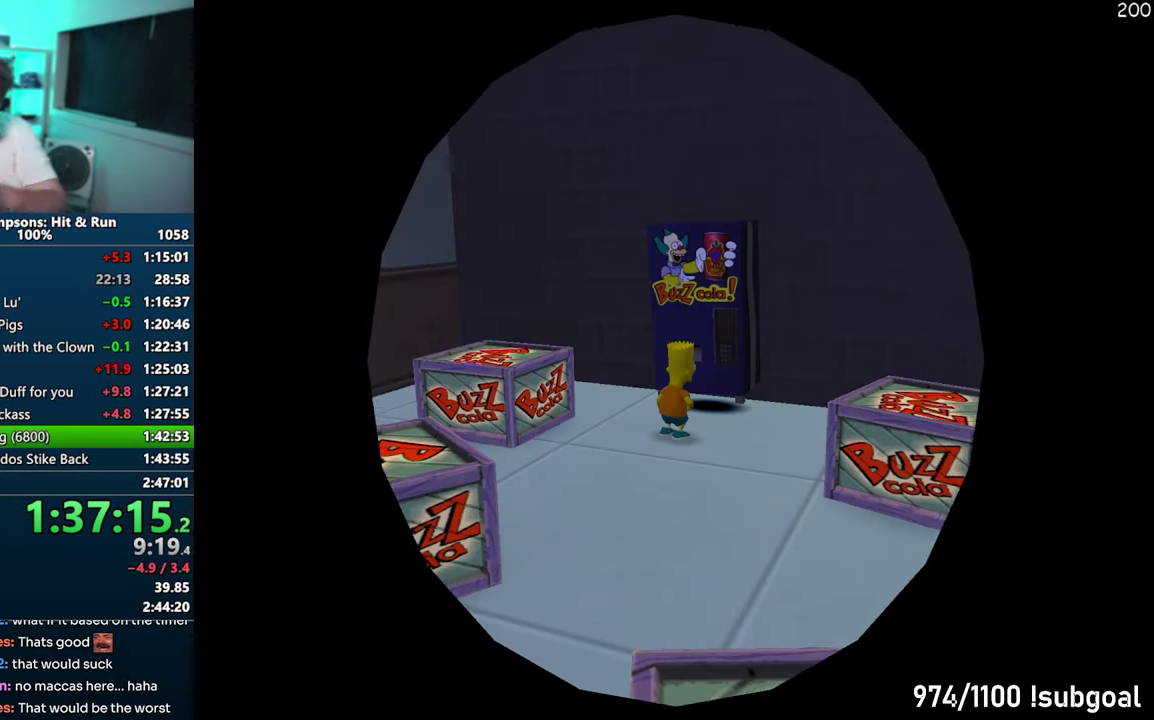
{"dt_ms": 500, "buttons": [], "left_stick": "center", "button_events": []}
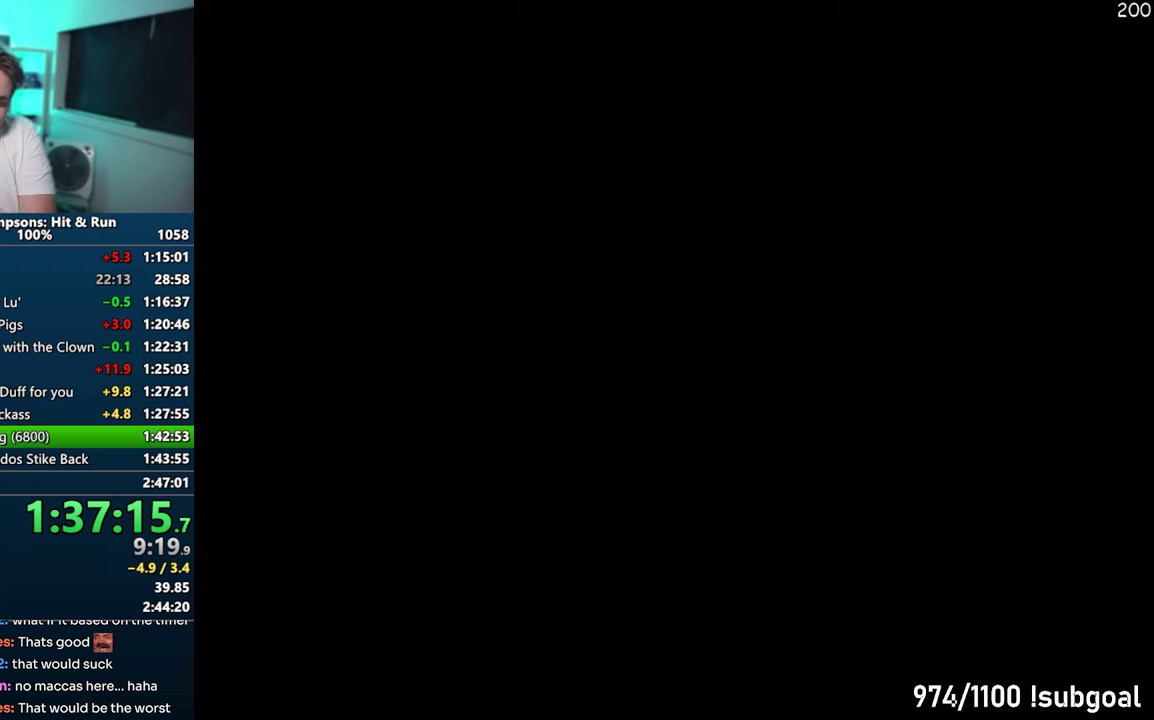
{"dt_ms": 500, "buttons": ["TRIANGLE"], "left_stick": "center", "button_events": [[167, "TRIANGLE", "down"], [250, "TRIANGLE", "up"], [333, "TRIANGLE", "down"], [433, "TRIANGLE", "up"], [500, "TRIANGLE", "down"]]}
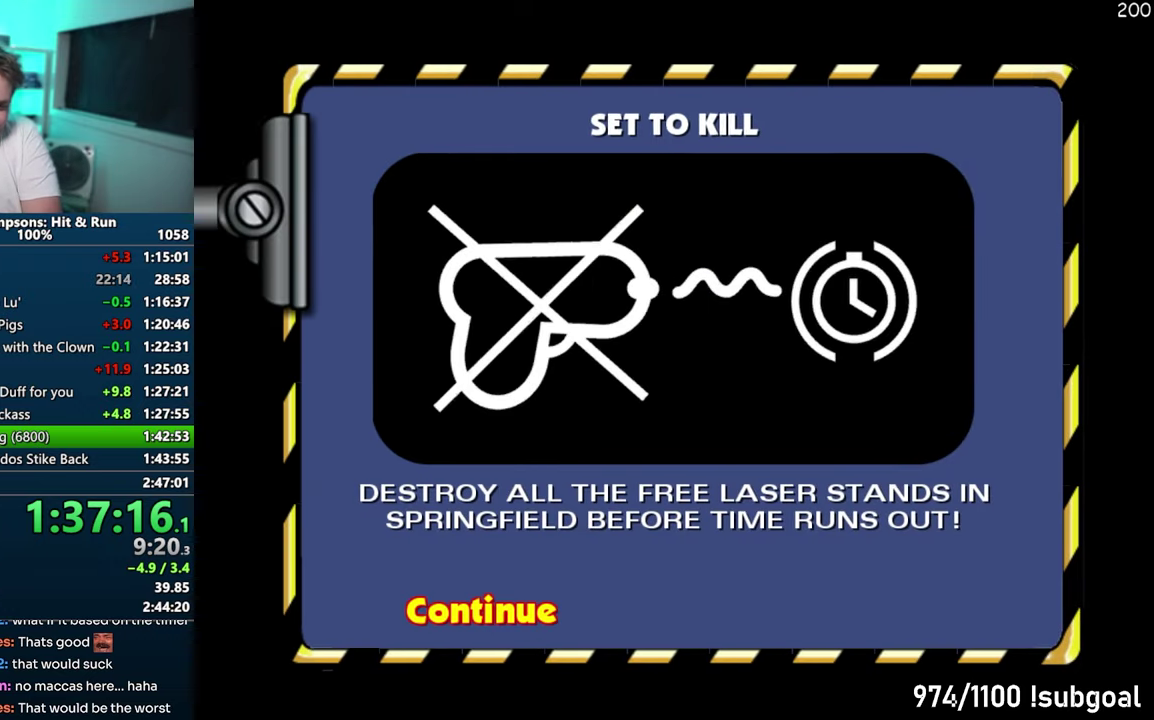
{"dt_ms": 500, "buttons": [], "left_stick": "center", "button_events": [[250, "TRIANGLE", "up"]]}
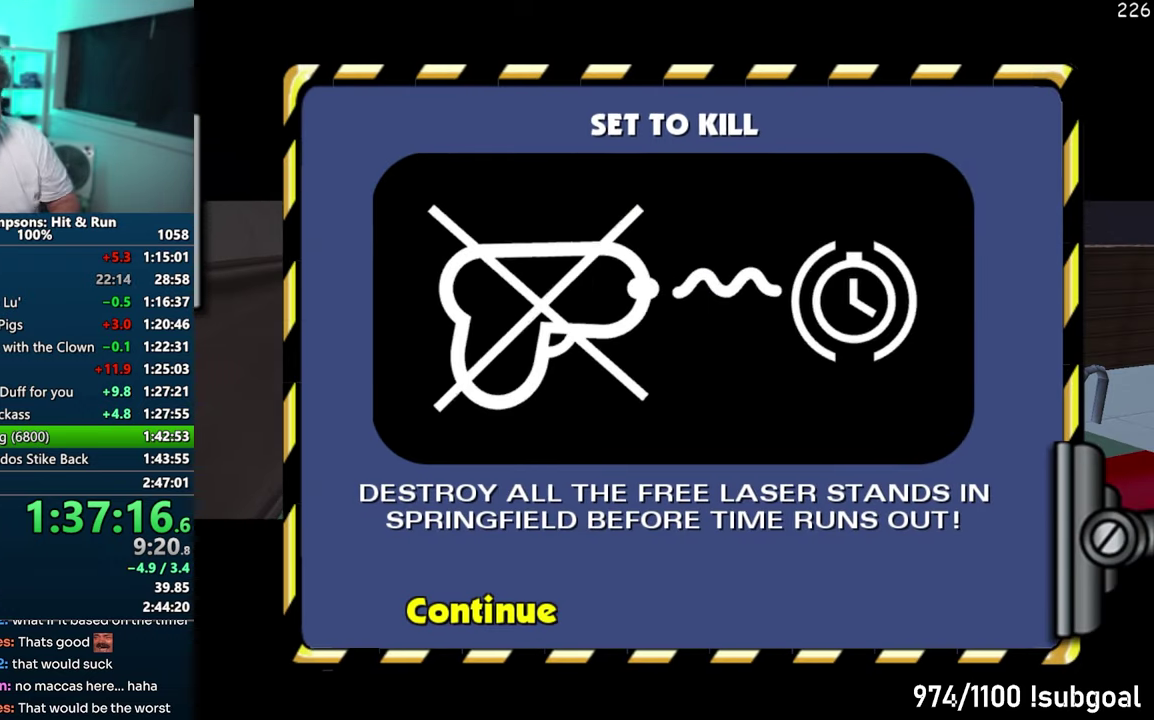
{"dt_ms": 500, "buttons": [], "left_stick": "right", "button_events": []}
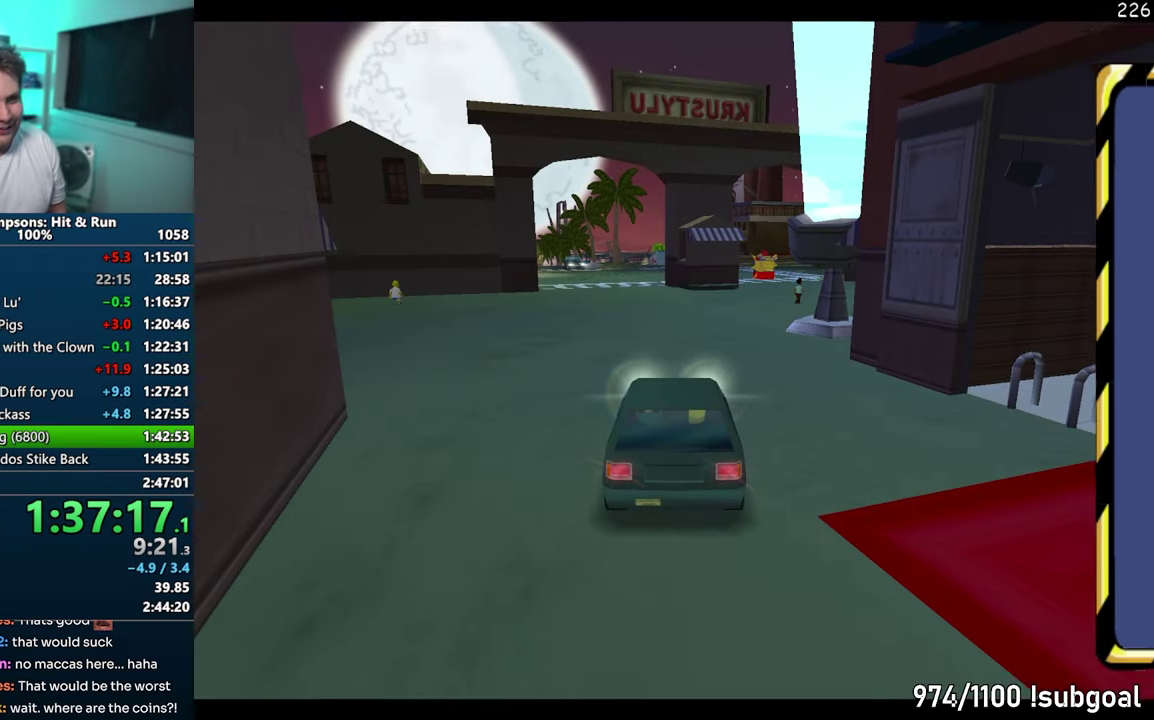
{"dt_ms": 500, "buttons": [], "left_stick": "up-right", "button_events": [[17, "R2", "down"], [83, "R2", "up"], [317, "R2", "down"], [383, "R2", "up"]]}